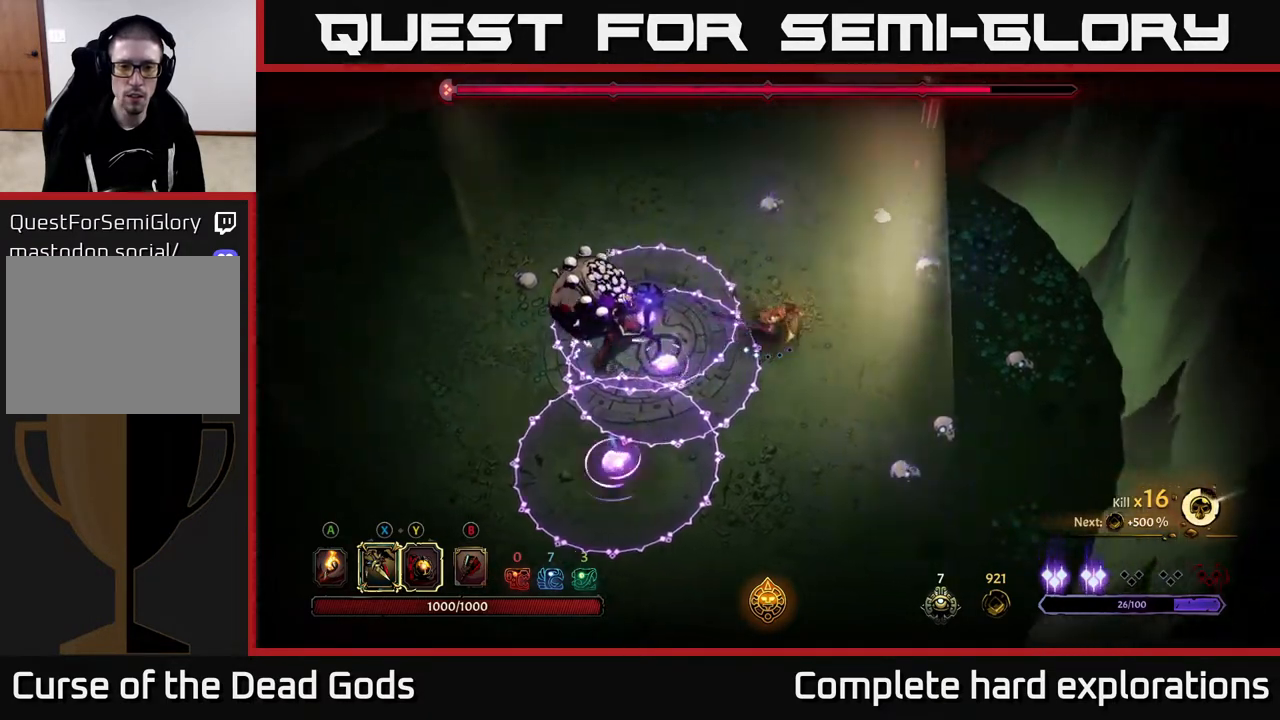
Gameplay with a controller (Xbox layout); each line is a JSON object with the inputs held at the frame after it. "events" lists button and stick changes between this image and that frame as [ms after this image, input, new state], when the widget could be followed in between.
{"buttons": [], "left_stick": "center", "right_stick": "center", "events": [[500, "left_stick", "center"]]}
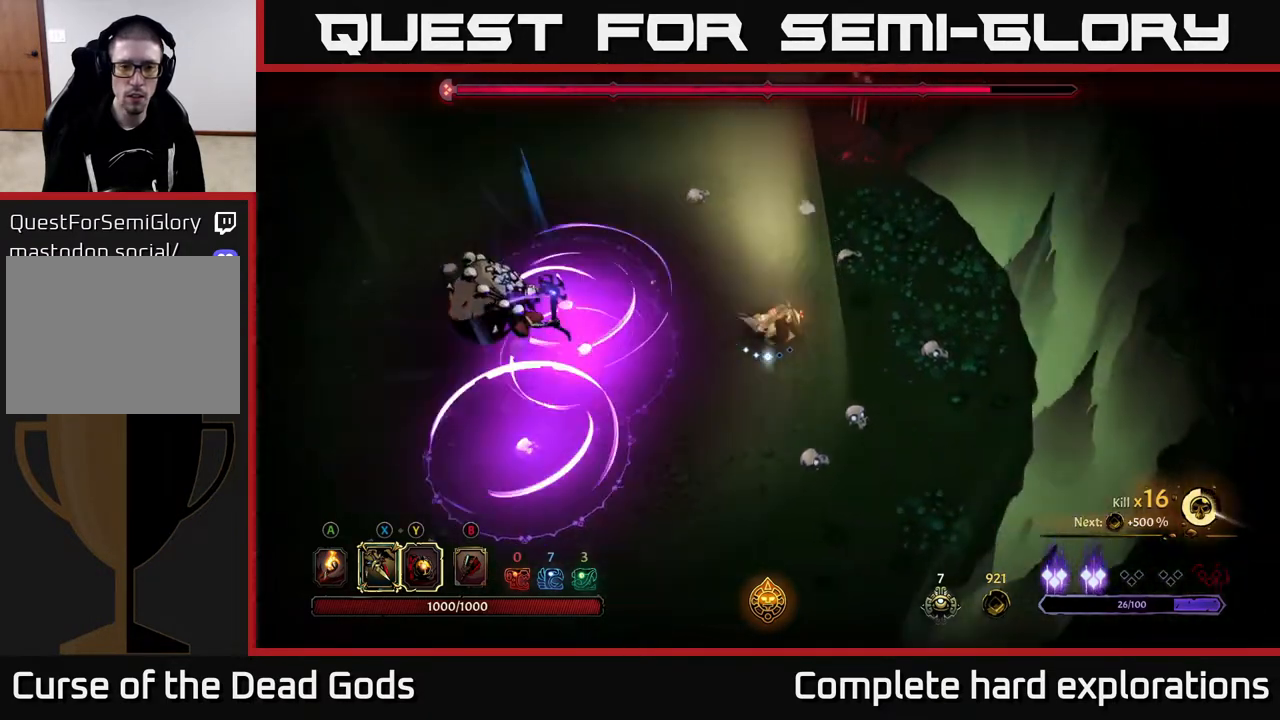
{"buttons": ["Y"], "left_stick": "left", "right_stick": "center", "events": [[50, "left_stick", "left"], [283, "Y", "down"]]}
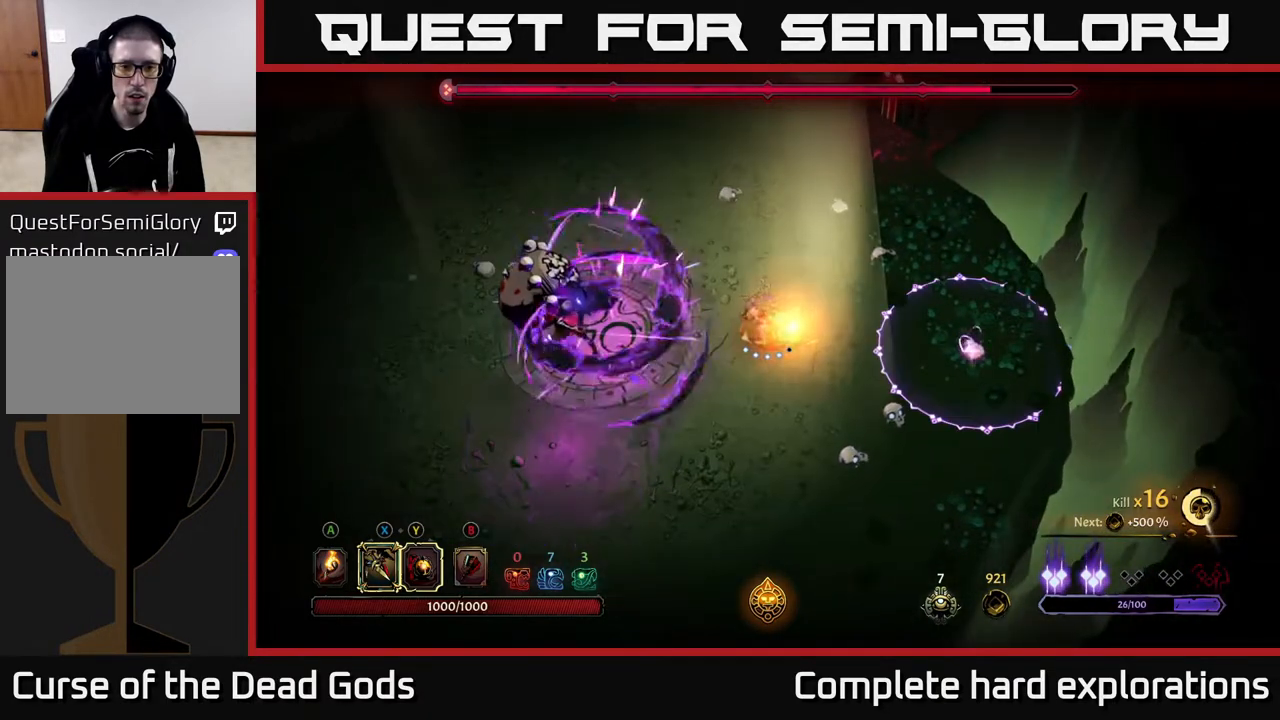
{"buttons": ["X"], "left_stick": "left", "right_stick": "center", "events": [[133, "Y", "up"], [433, "X", "down"]]}
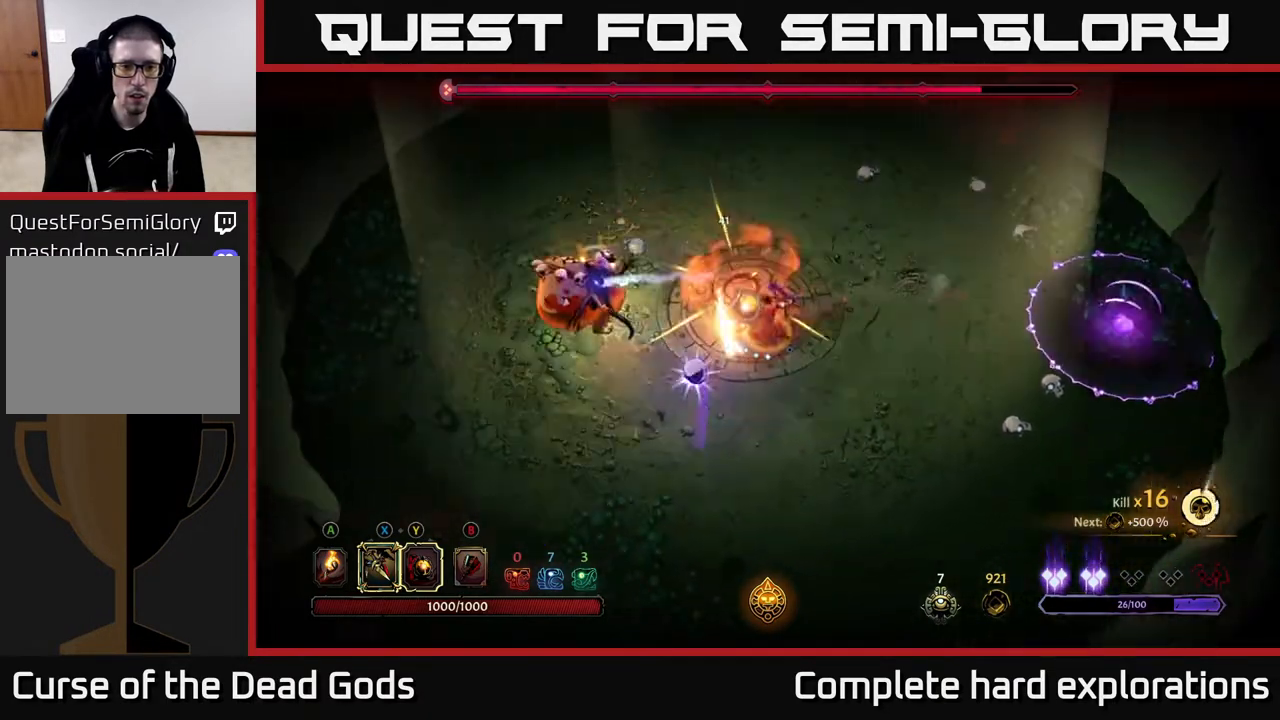
{"buttons": [], "left_stick": "left", "right_stick": "center", "events": [[33, "X", "up"], [250, "X", "down"], [417, "X", "up"]]}
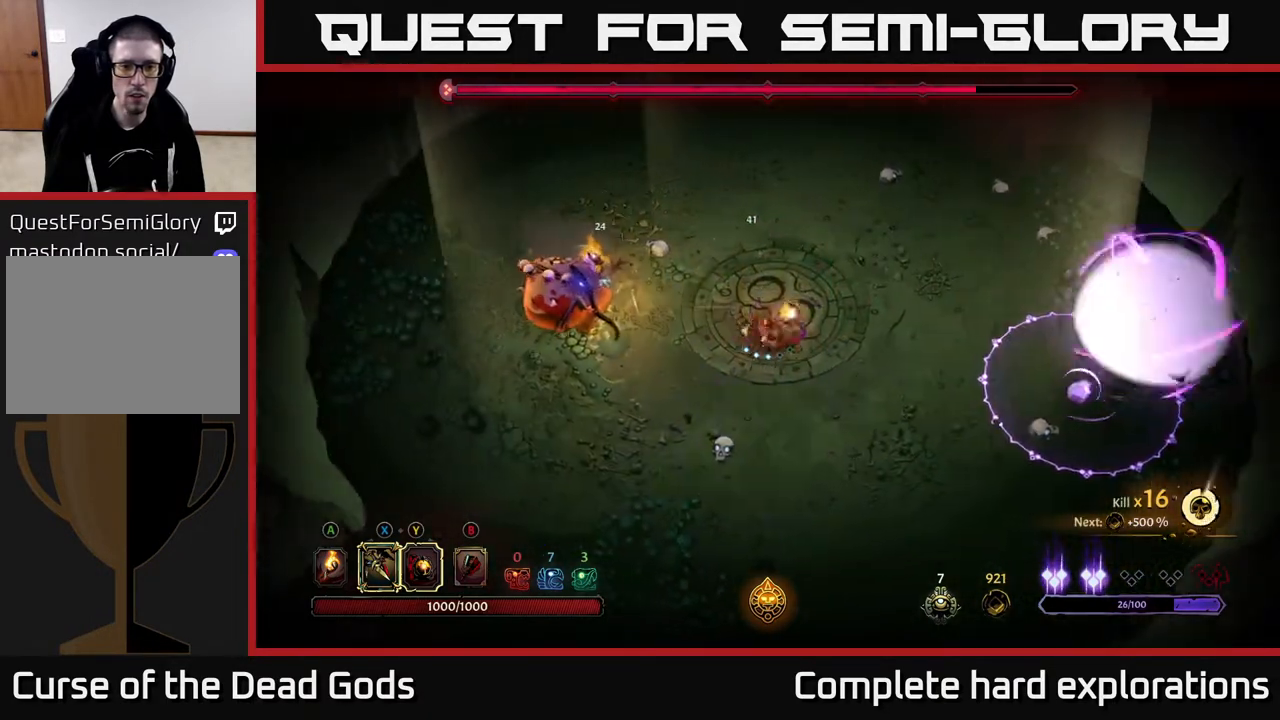
{"buttons": [], "left_stick": "center", "right_stick": "center", "events": [[67, "X", "down"], [233, "X", "up"], [483, "left_stick", "center"]]}
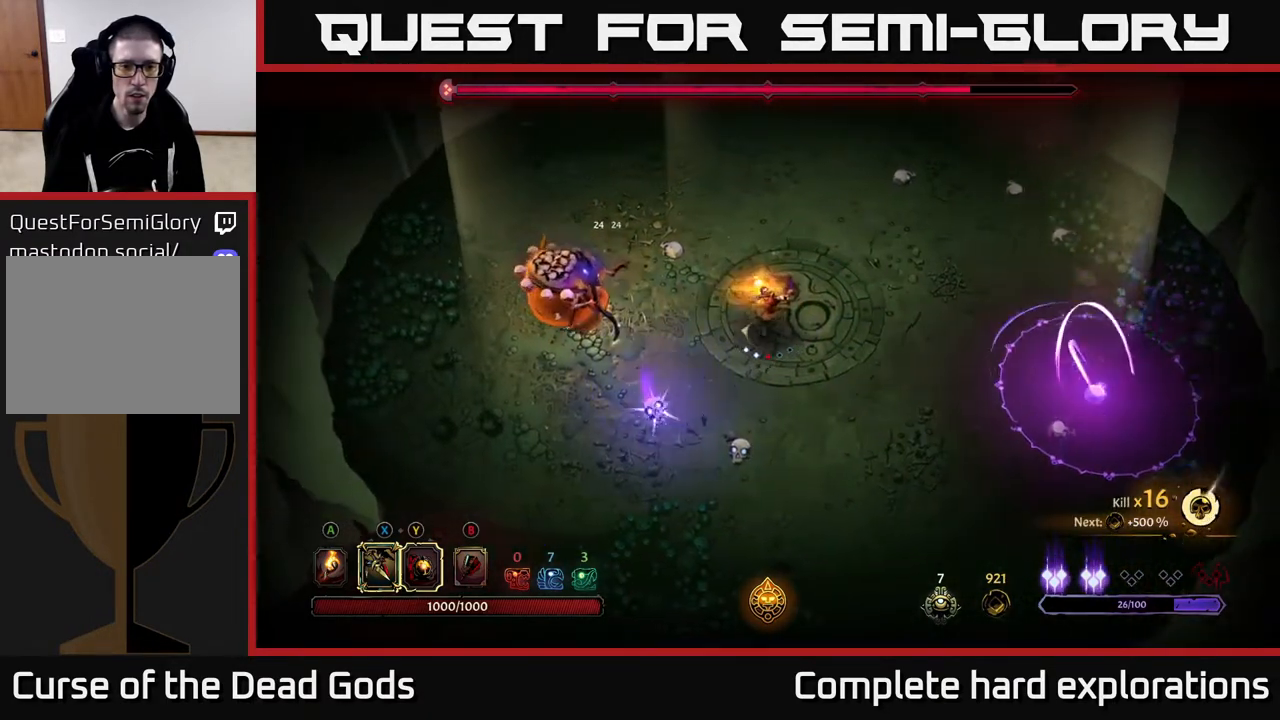
{"buttons": [], "left_stick": "right", "right_stick": "center", "events": [[300, "left_stick", "right"]]}
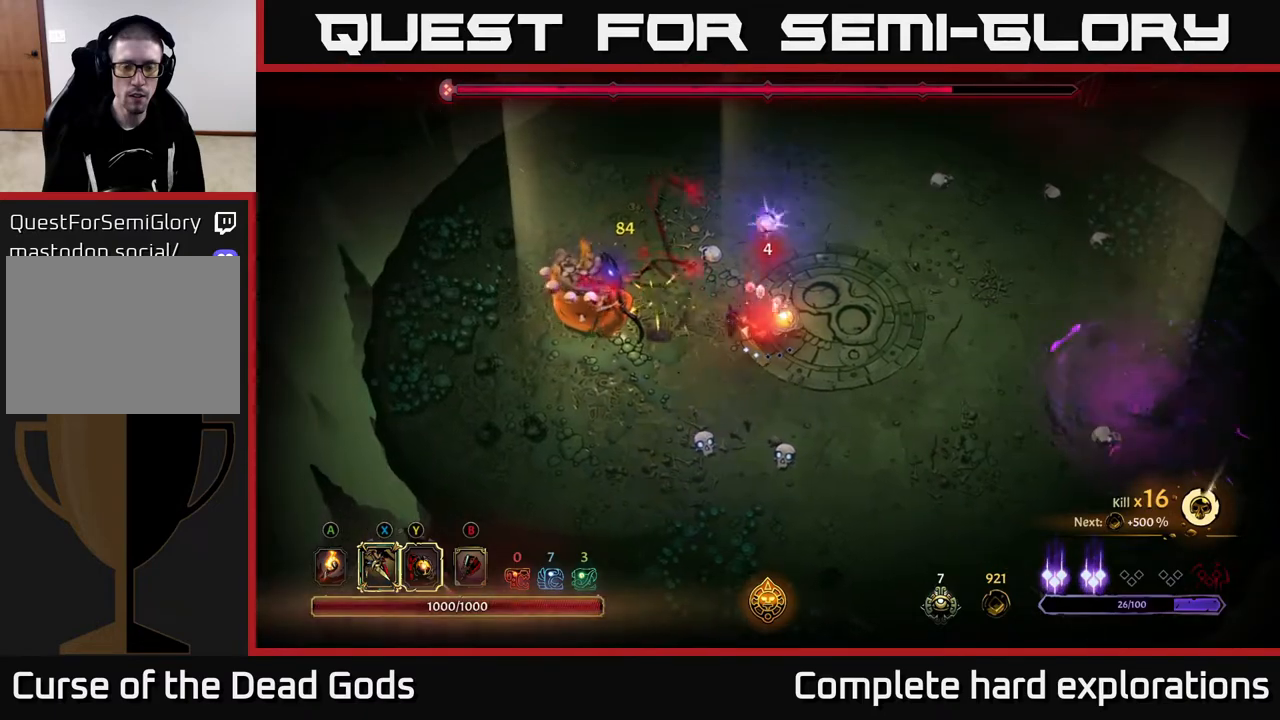
{"buttons": [], "left_stick": "right", "right_stick": "center", "events": []}
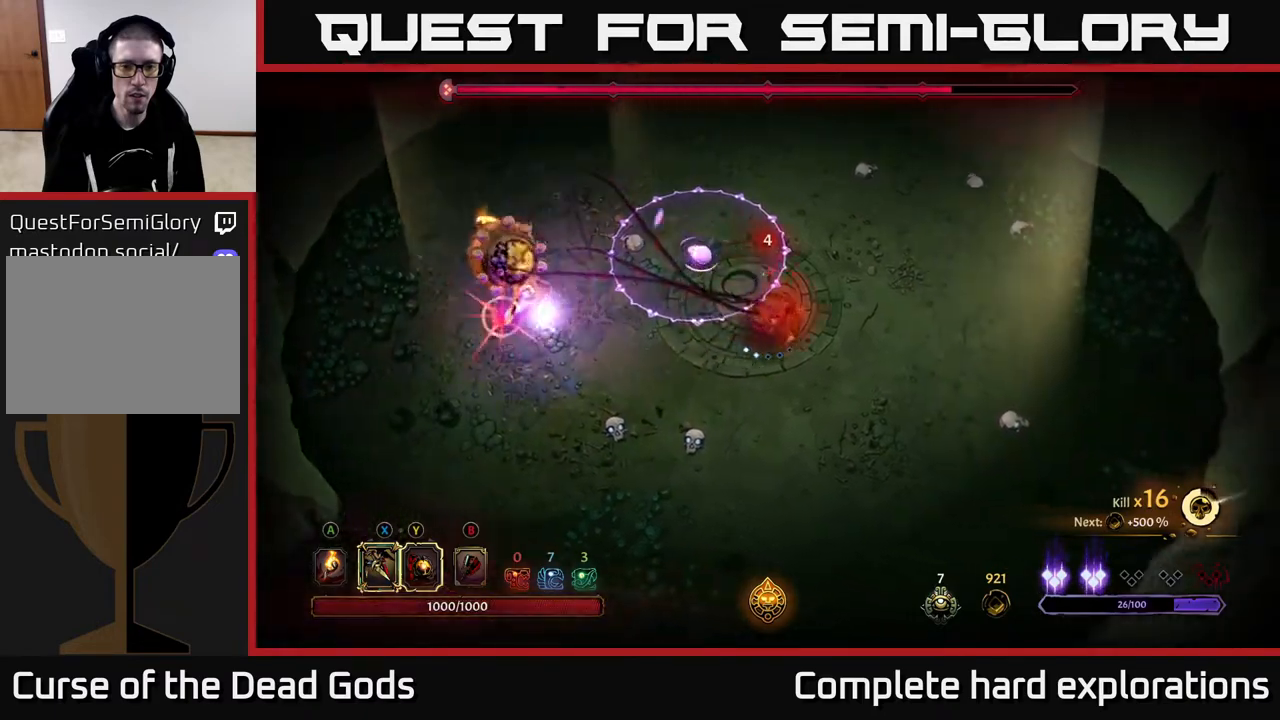
{"buttons": [], "left_stick": "right", "right_stick": "center", "events": []}
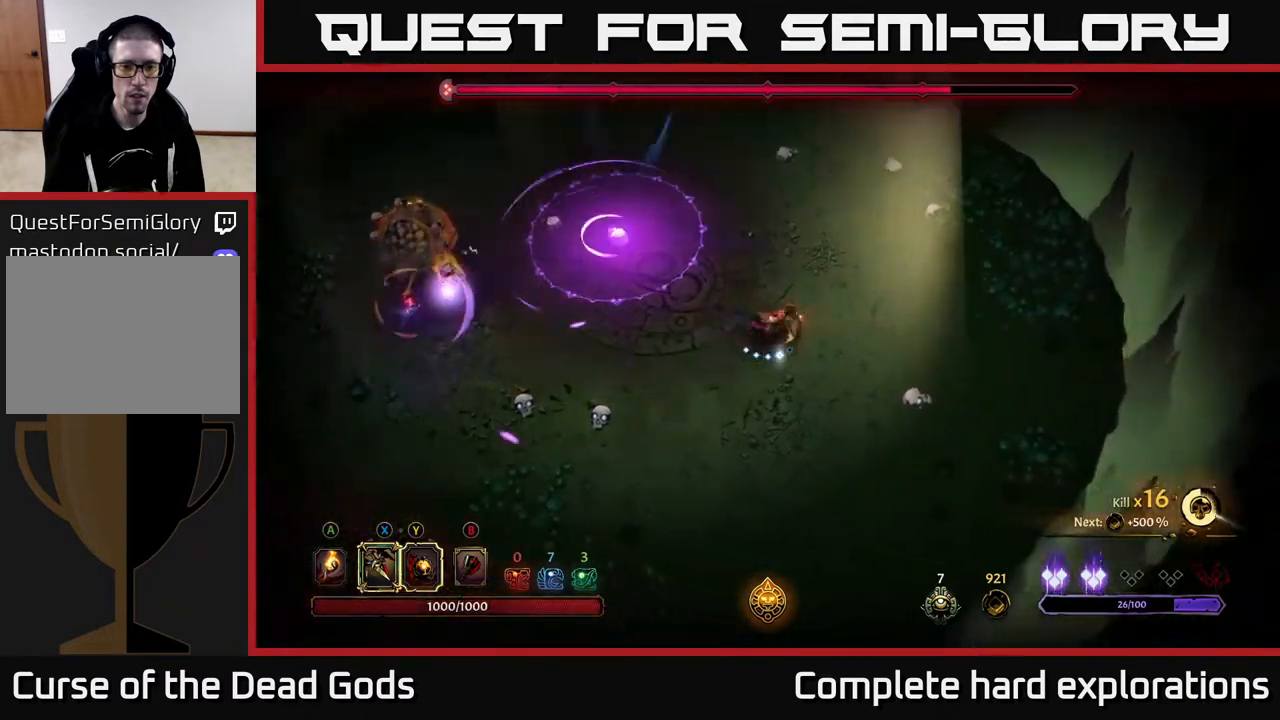
{"buttons": [], "left_stick": "up-right", "right_stick": "center", "events": [[300, "left_stick", "up-right"]]}
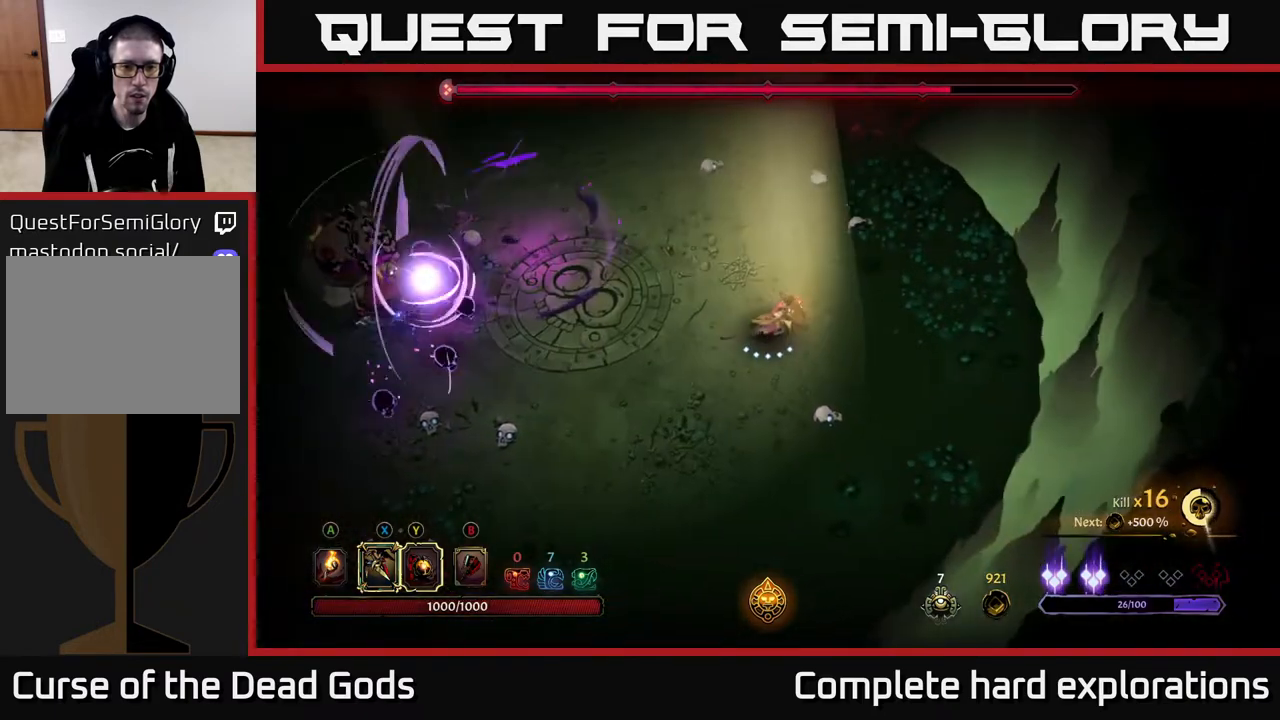
{"buttons": [], "left_stick": "left", "right_stick": "center", "events": [[83, "left_stick", "center"], [317, "left_stick", "left"]]}
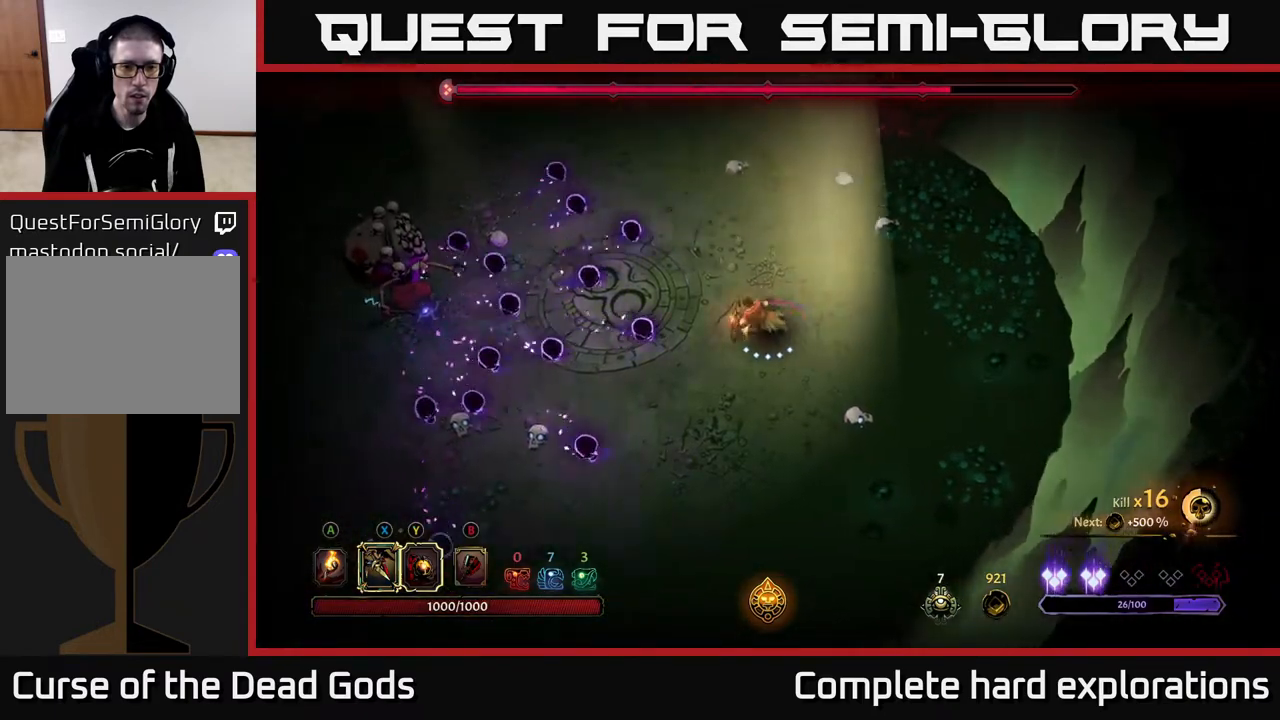
{"buttons": [], "left_stick": "left", "right_stick": "center", "events": [[100, "R2", "down"], [483, "R2", "up"]]}
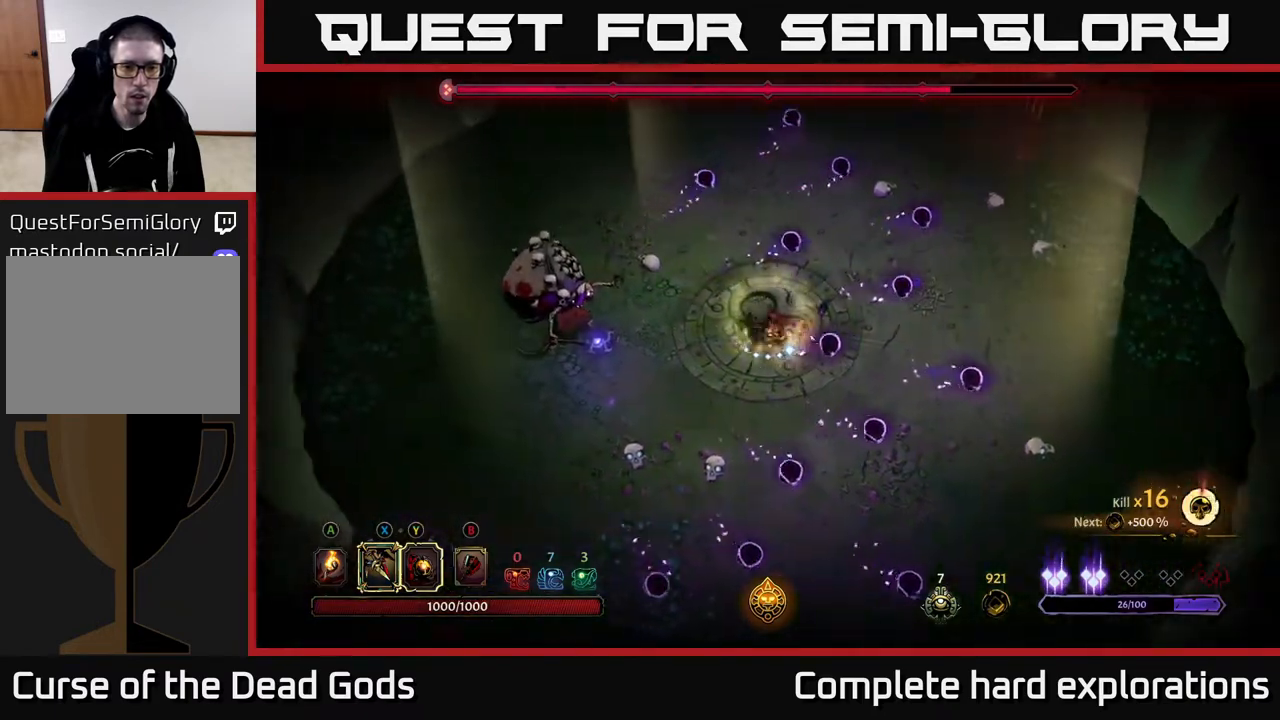
{"buttons": ["Y"], "left_stick": "left", "right_stick": "center", "events": [[83, "Y", "down"]]}
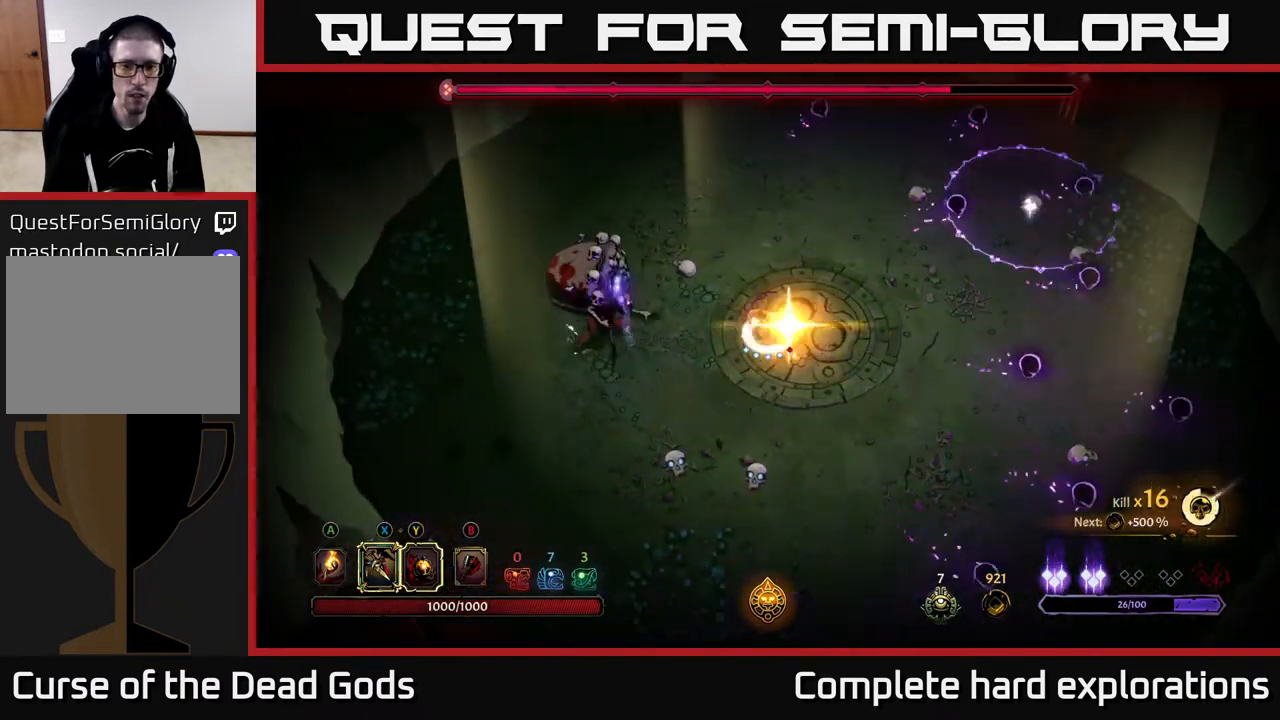
{"buttons": [], "left_stick": "left", "right_stick": "center", "events": [[100, "Y", "up"], [317, "X", "down"], [433, "X", "up"]]}
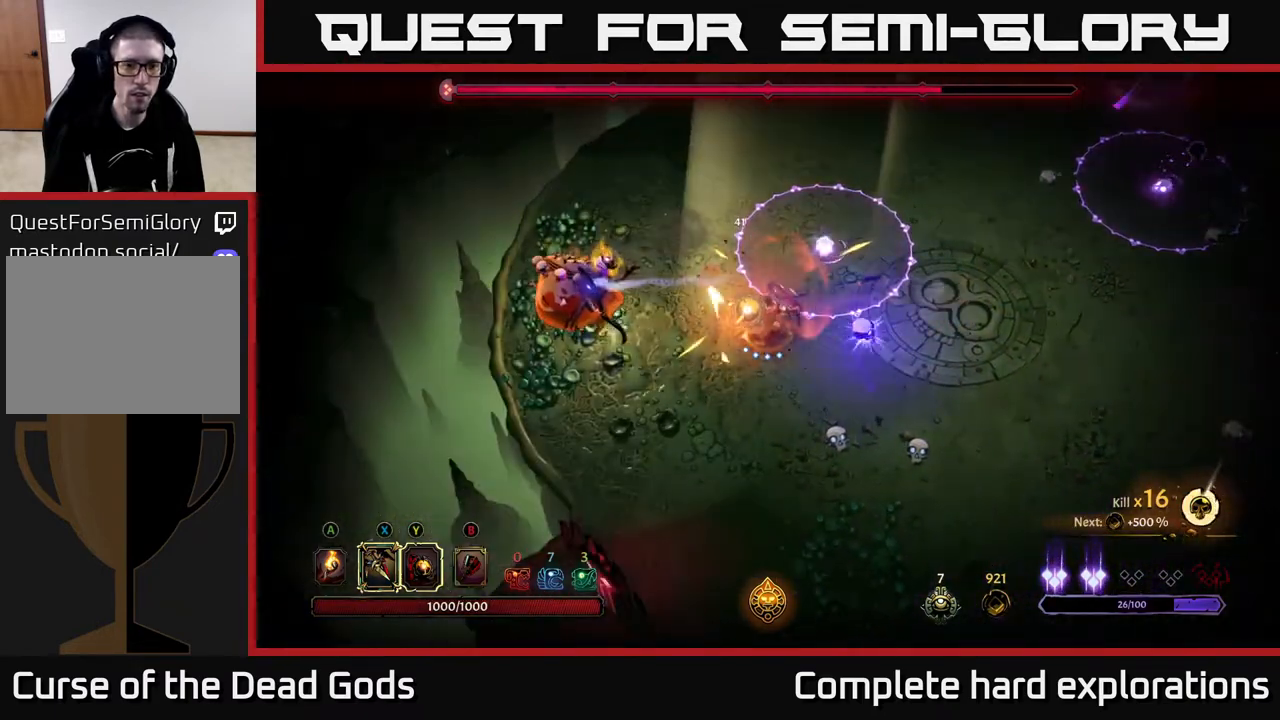
{"buttons": ["X"], "left_stick": "left", "right_stick": "center", "events": [[150, "X", "down"], [333, "X", "up"], [450, "X", "down"]]}
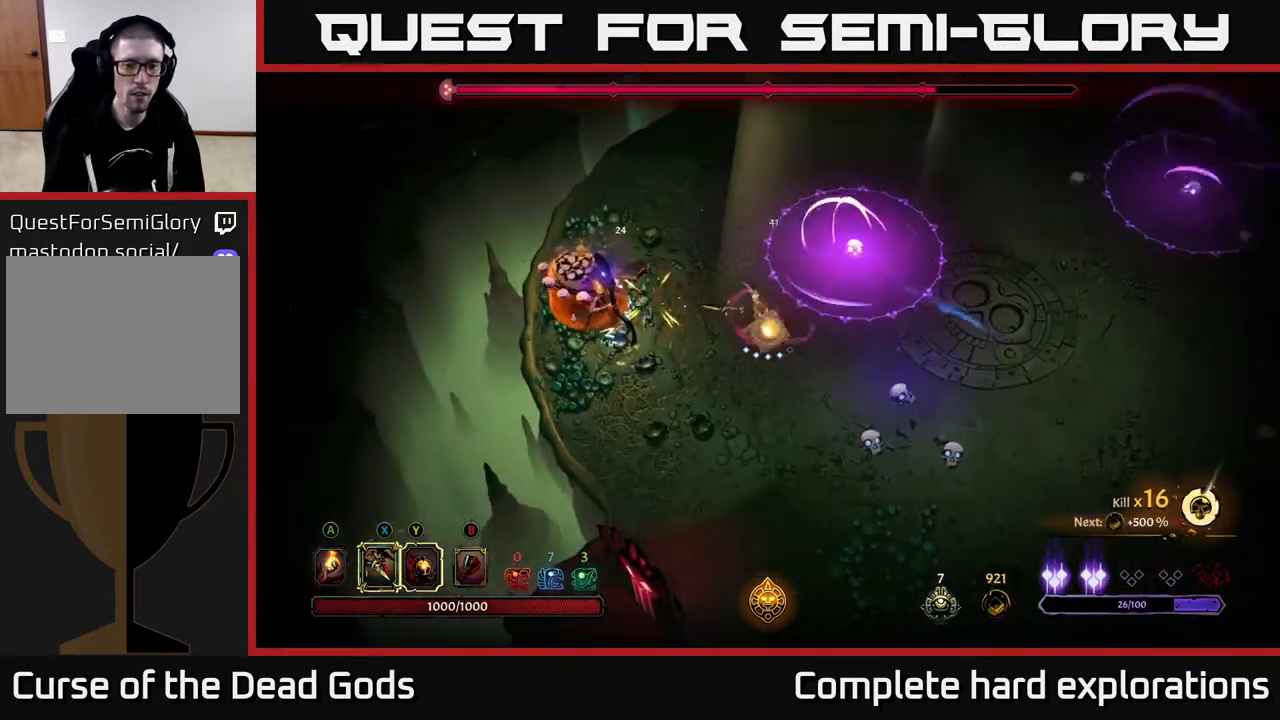
{"buttons": [], "left_stick": "left", "right_stick": "center", "events": [[117, "X", "up"]]}
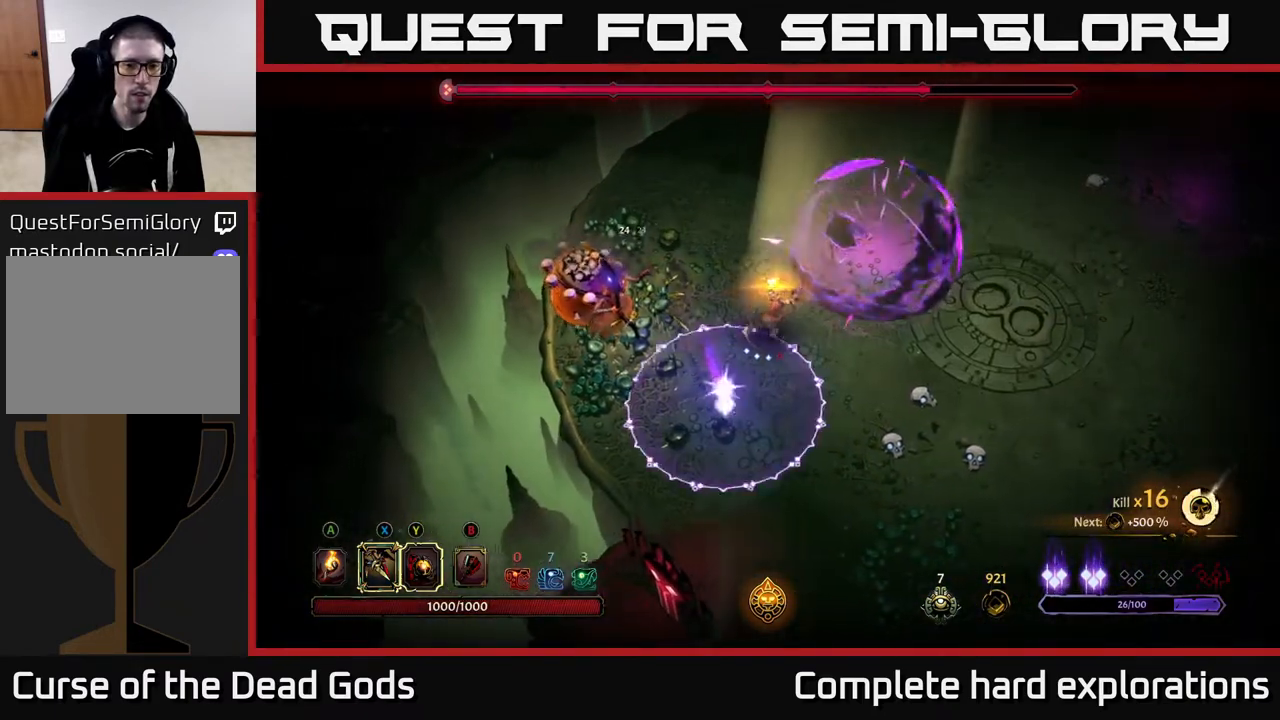
{"buttons": [], "left_stick": "up", "right_stick": "center", "events": [[83, "left_stick", "center"], [383, "left_stick", "up"]]}
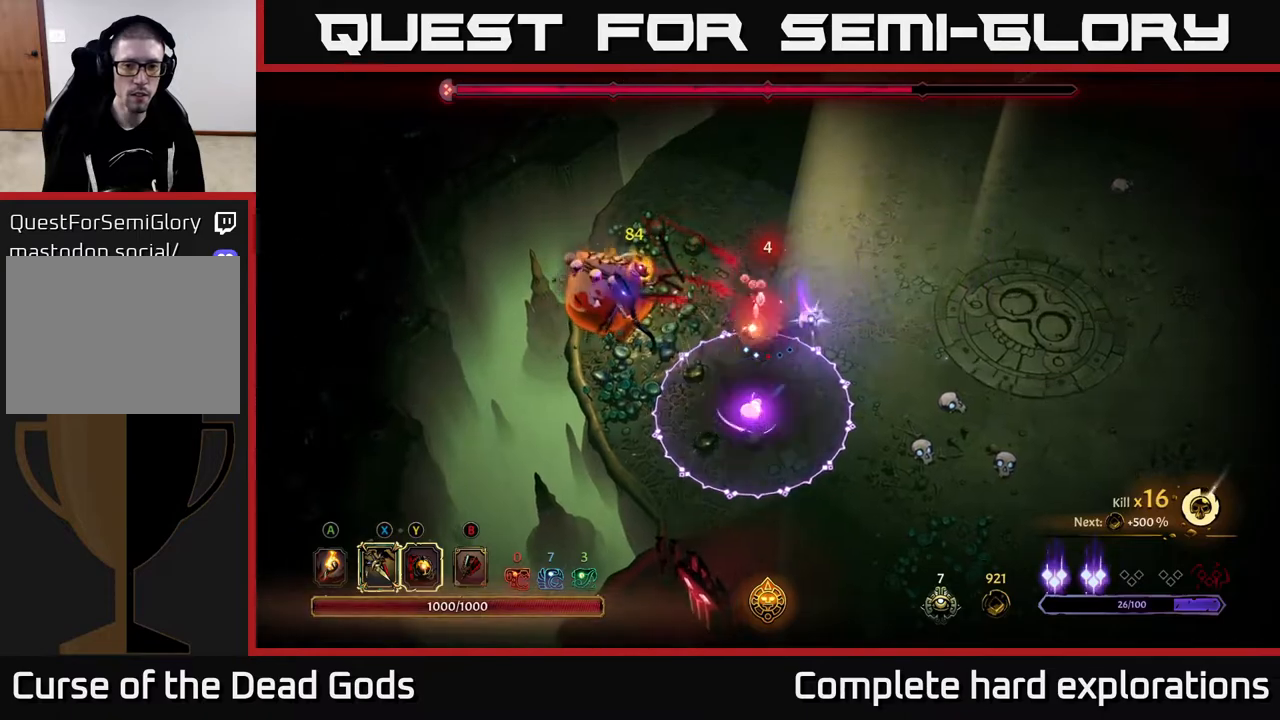
{"buttons": [], "left_stick": "right", "right_stick": "center", "events": [[17, "R2", "down"], [17, "left_stick", "up-right"], [317, "R2", "up"], [417, "left_stick", "right"]]}
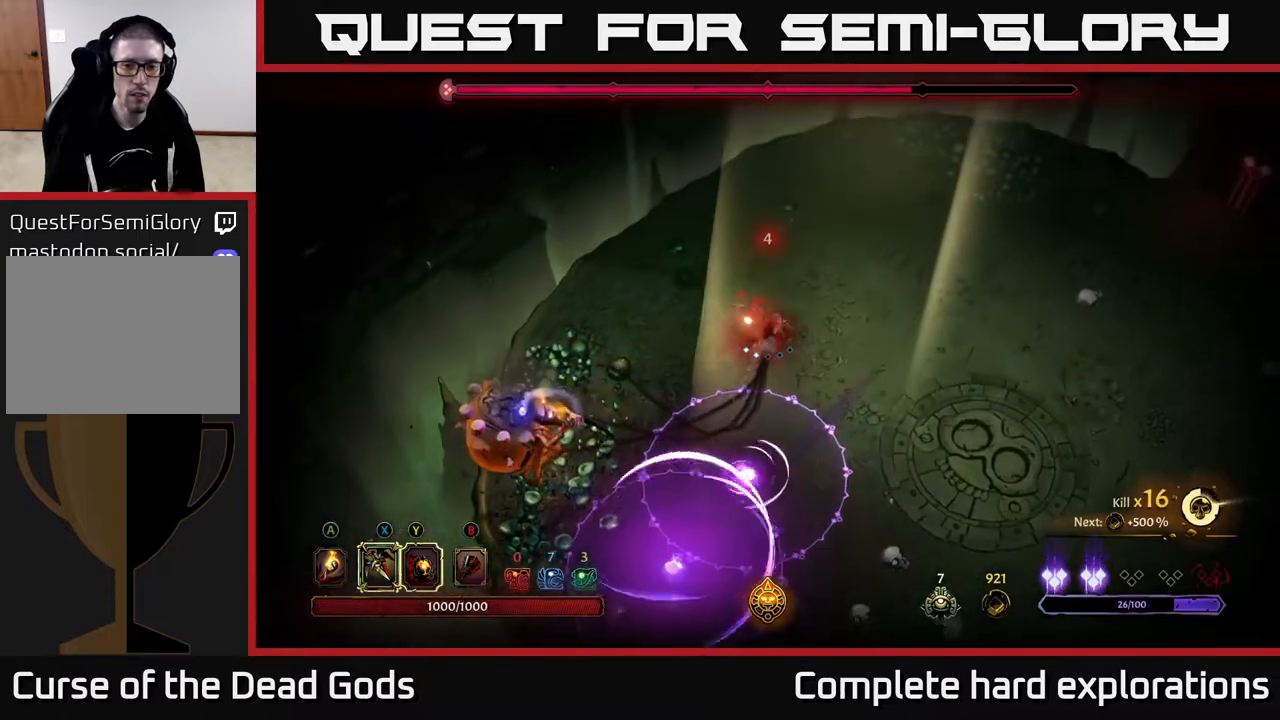
{"buttons": [], "left_stick": "right", "right_stick": "center", "events": []}
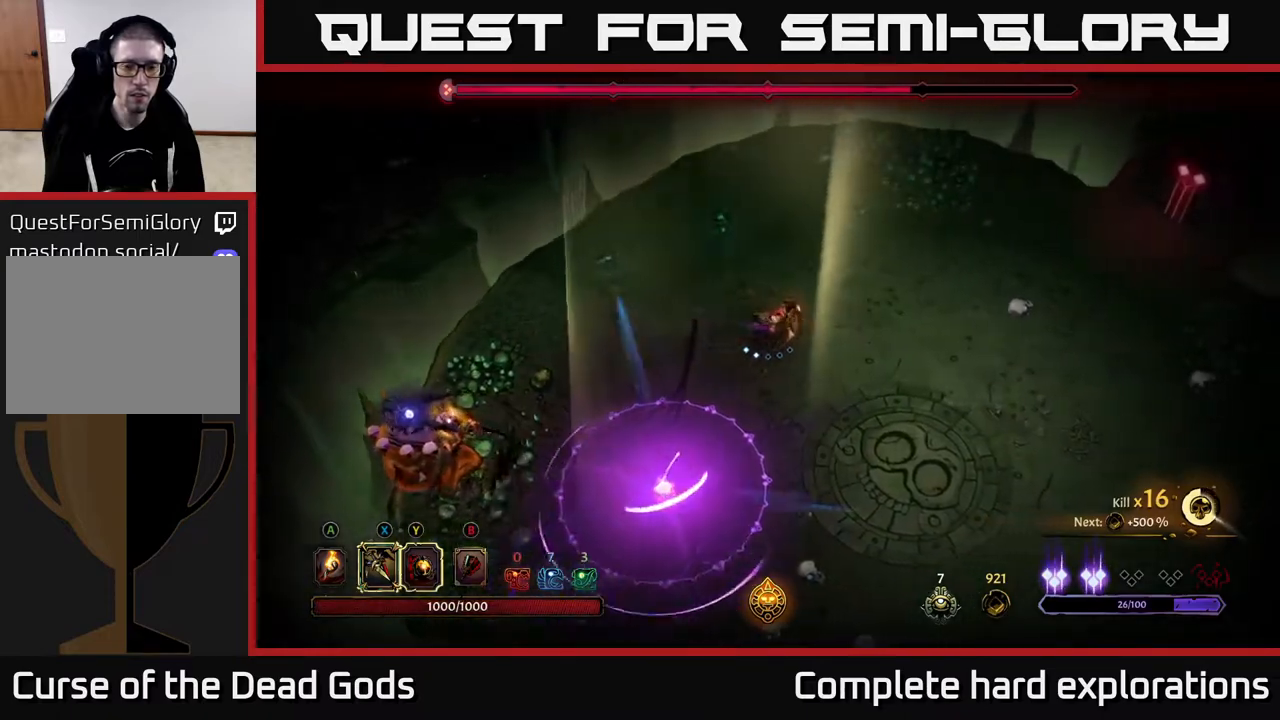
{"buttons": [], "left_stick": "right", "right_stick": "center", "events": []}
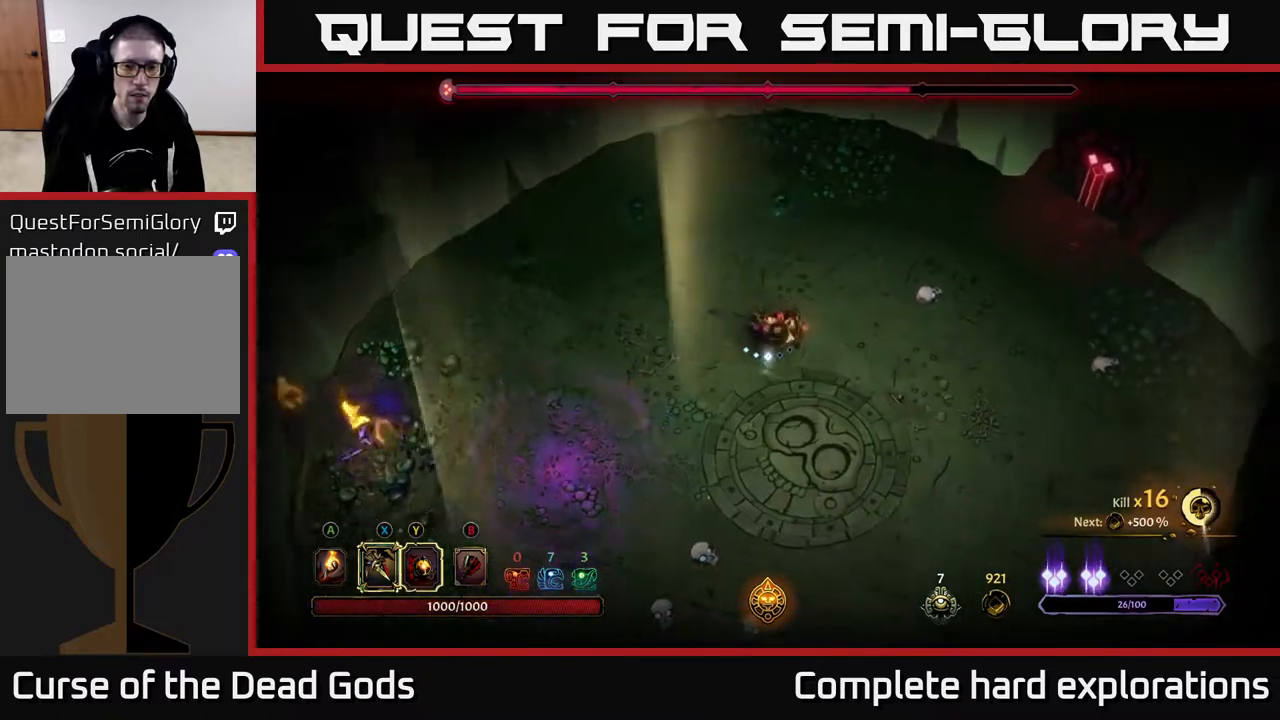
{"buttons": ["Y"], "left_stick": "down", "right_stick": "center", "events": [[67, "left_stick", "down-right"], [250, "left_stick", "down"], [417, "Y", "down"]]}
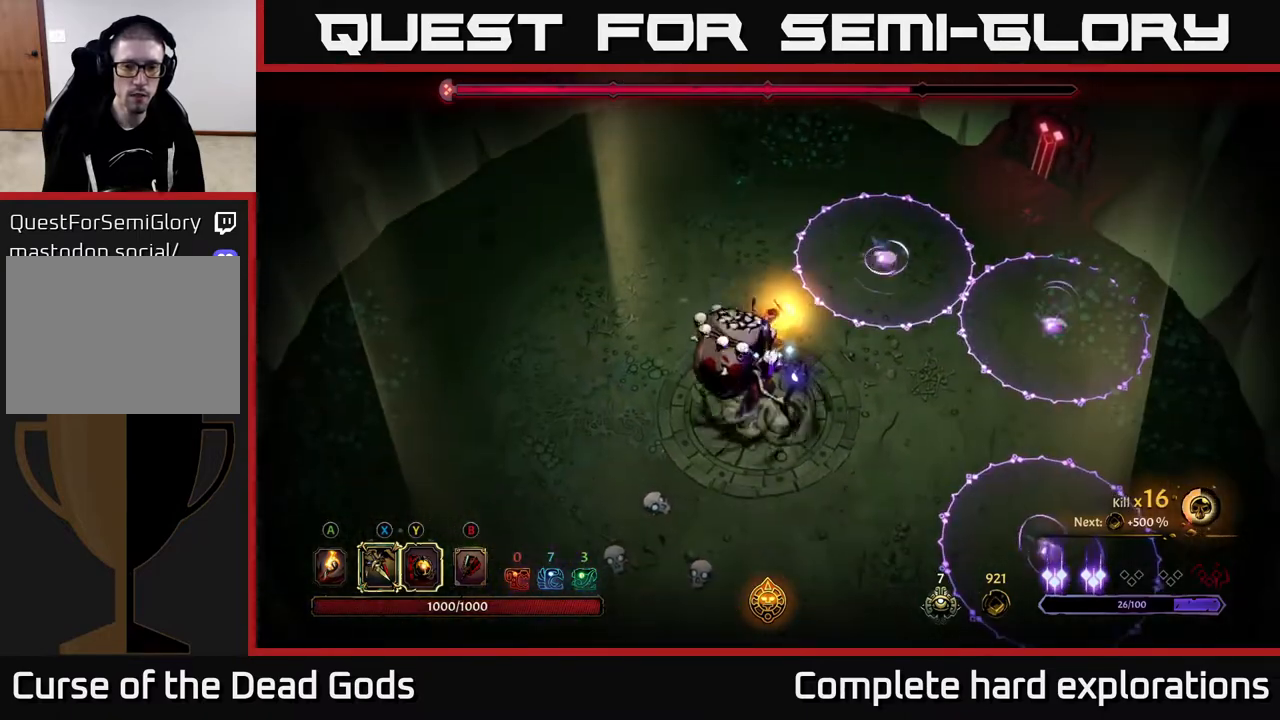
{"buttons": ["X"], "left_stick": "down", "right_stick": "center", "events": [[250, "Y", "up"], [450, "X", "down"]]}
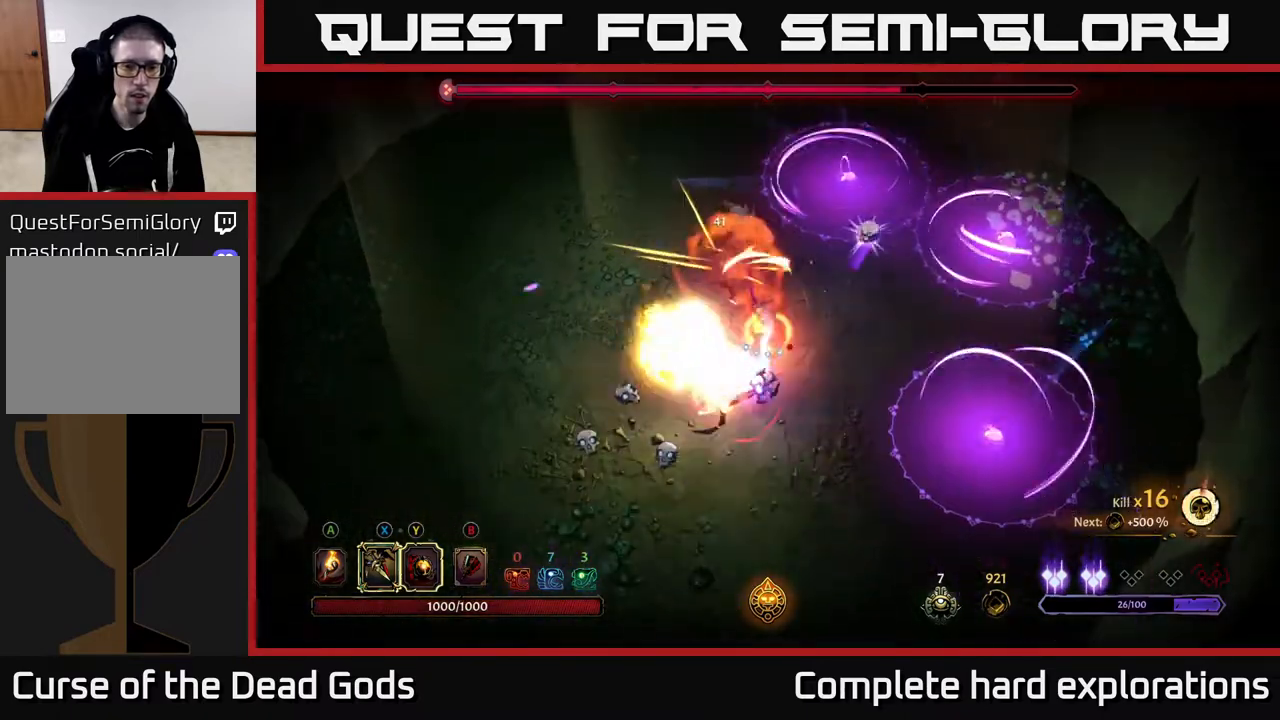
{"buttons": ["R2"], "left_stick": "up-left", "right_stick": "center", "events": [[100, "X", "up"], [133, "left_stick", "down-left"], [283, "left_stick", "left"], [367, "R2", "down"], [433, "left_stick", "up-left"]]}
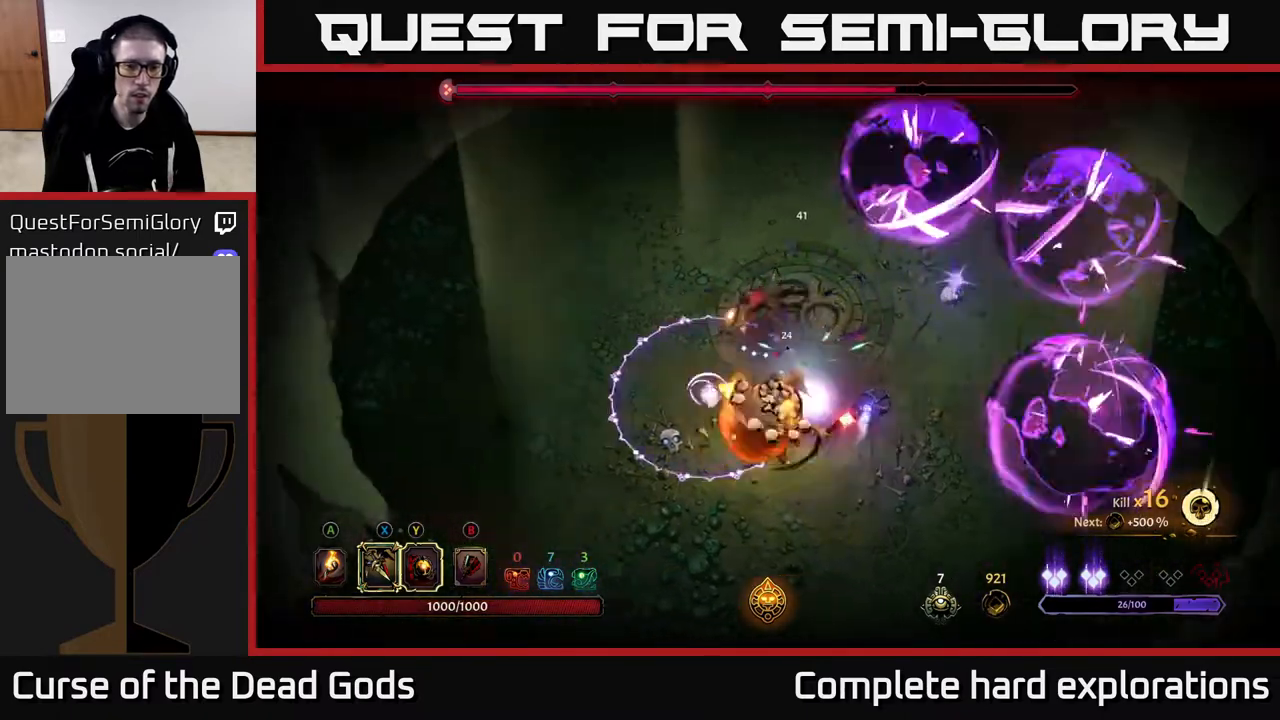
{"buttons": [], "left_stick": "up-left", "right_stick": "center", "events": [[217, "R2", "up"], [367, "R2", "down"], [500, "R2", "up"]]}
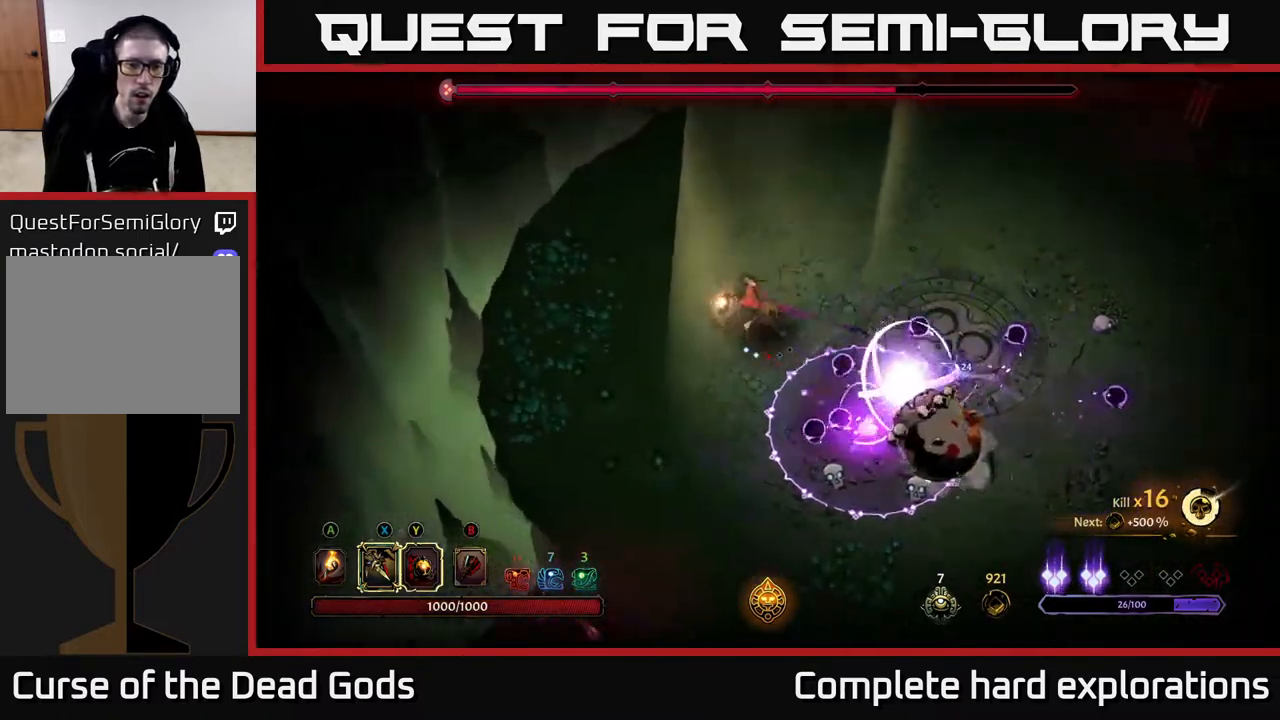
{"buttons": [], "left_stick": "up-left", "right_stick": "center", "events": [[50, "R2", "down"], [150, "R2", "up"]]}
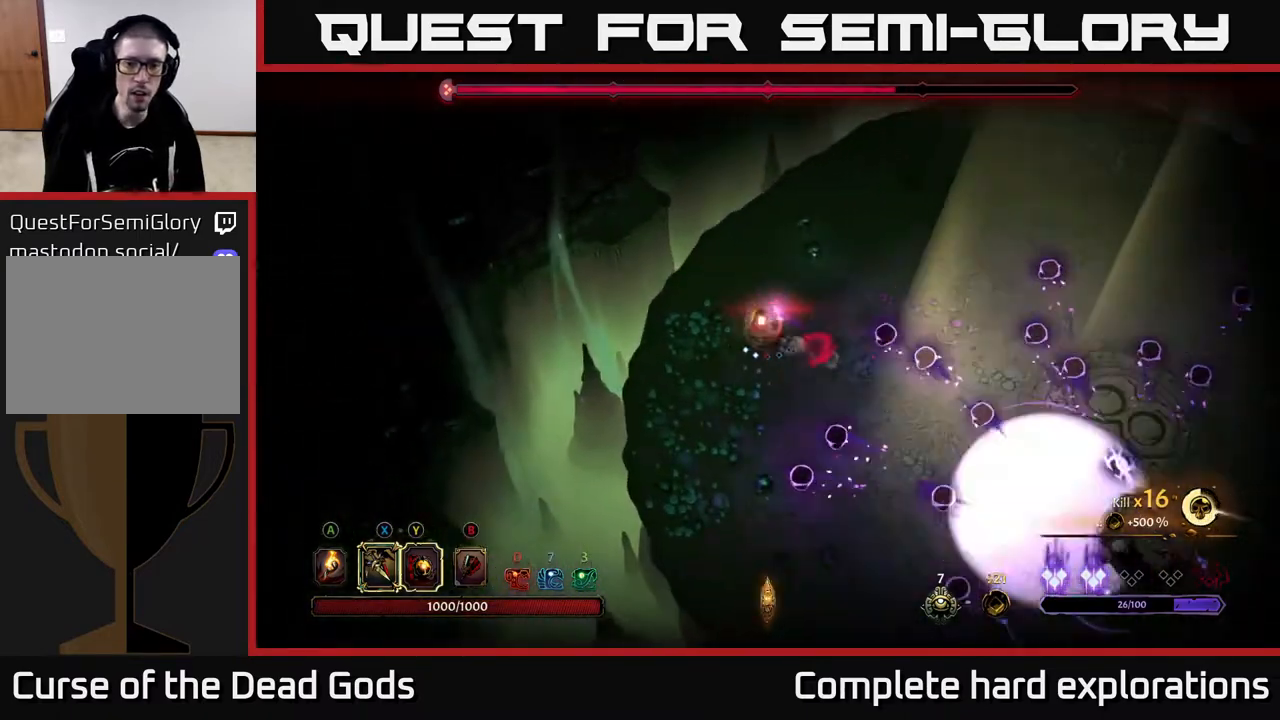
{"buttons": [], "left_stick": "down-right", "right_stick": "center", "events": [[283, "left_stick", "down-left"], [350, "left_stick", "down-right"]]}
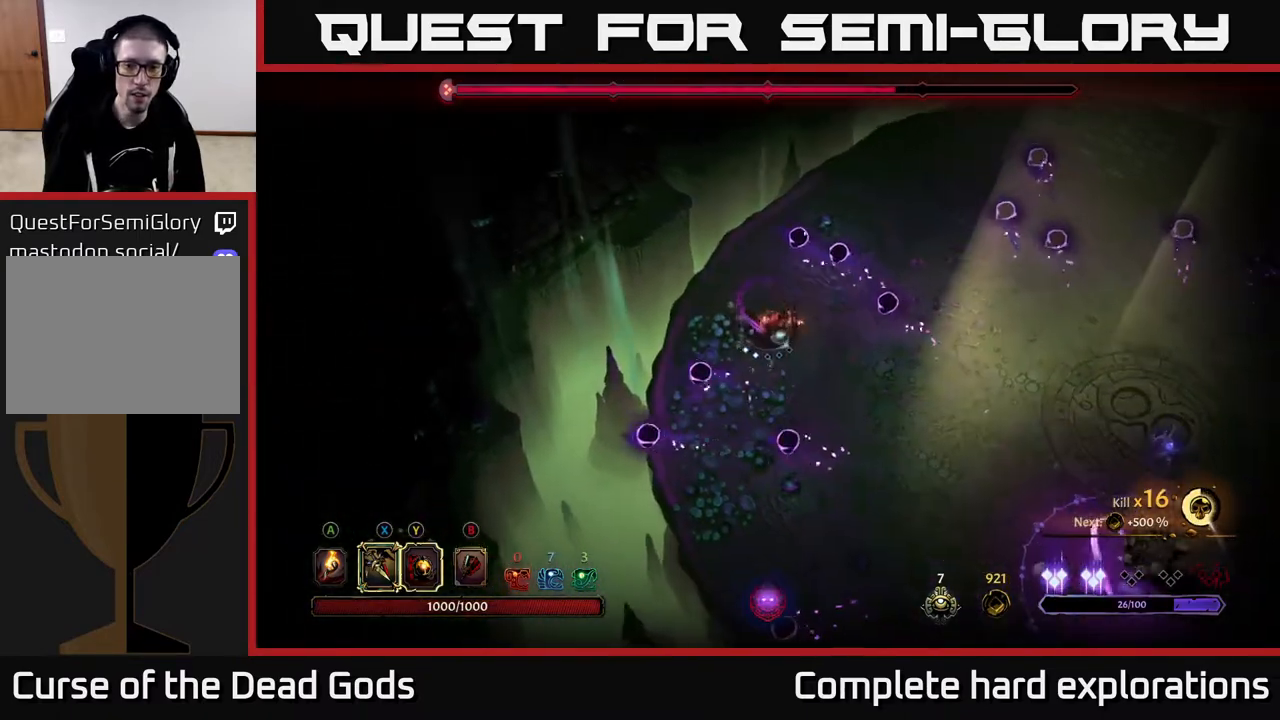
{"buttons": [], "left_stick": "down-right", "right_stick": "center", "events": []}
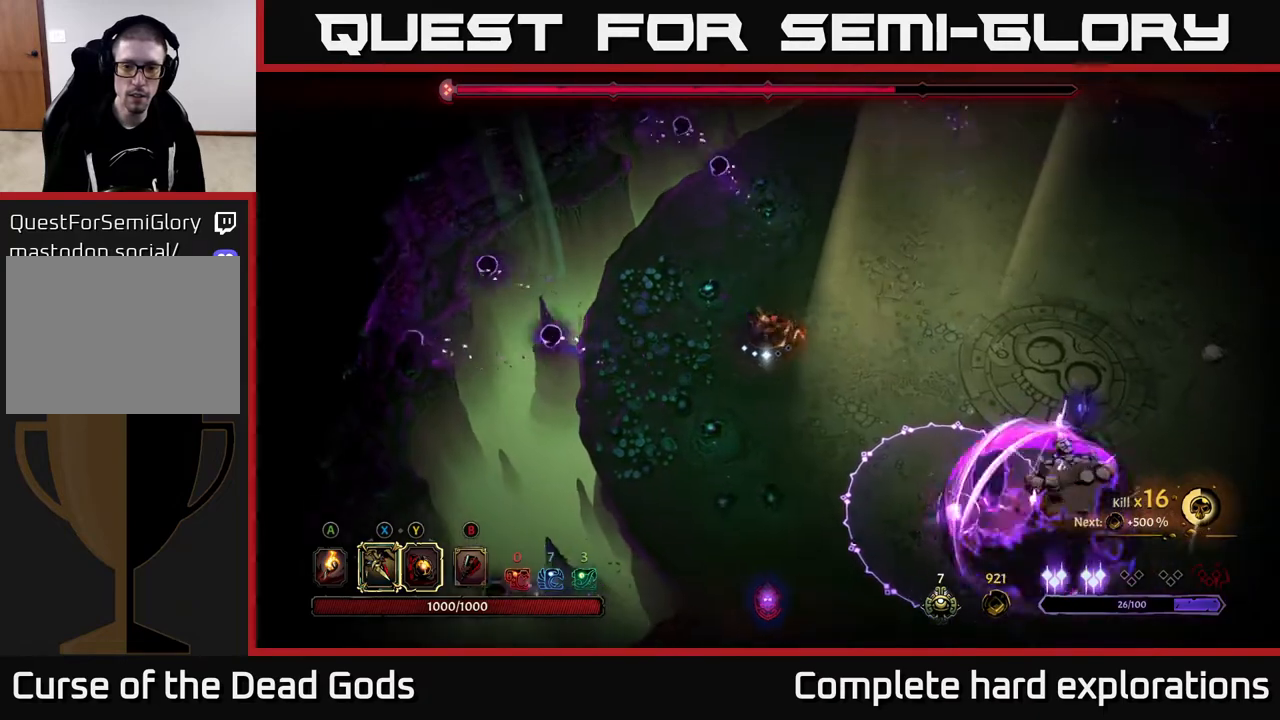
{"buttons": [], "left_stick": "down-right", "right_stick": "center", "events": []}
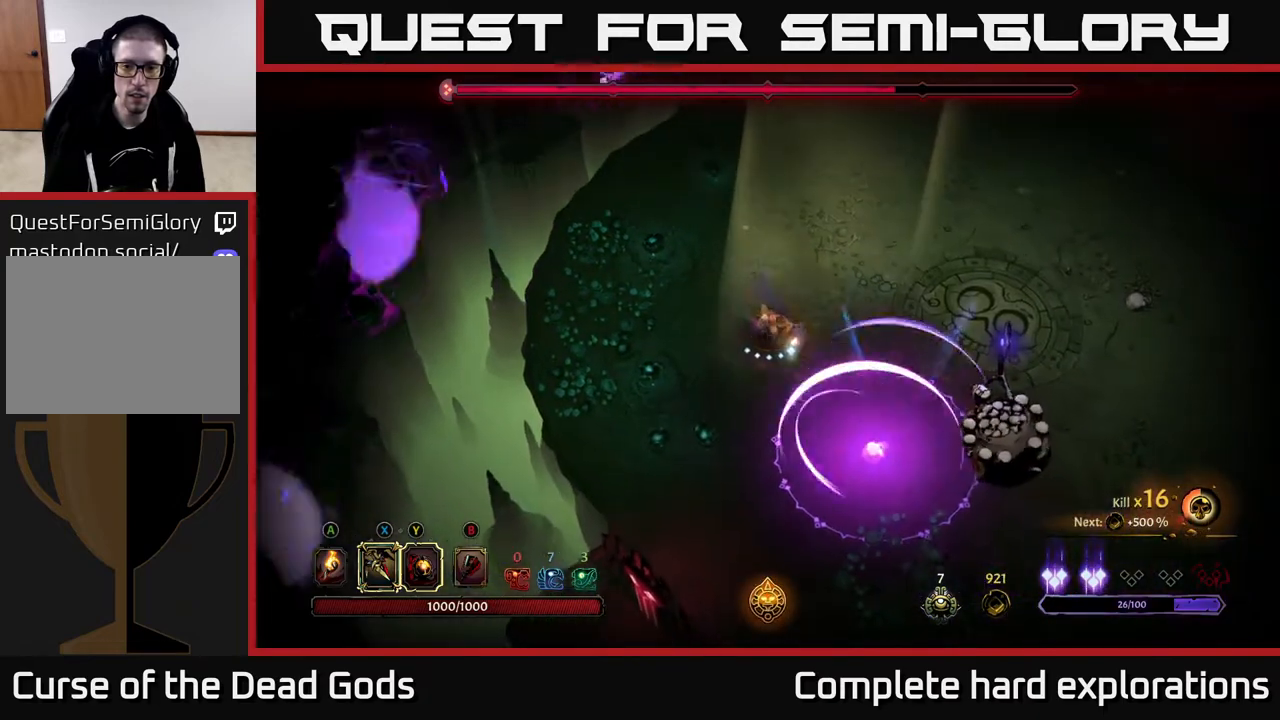
{"buttons": [], "left_stick": "down-right", "right_stick": "center", "events": [[50, "Y", "down"], [433, "Y", "up"]]}